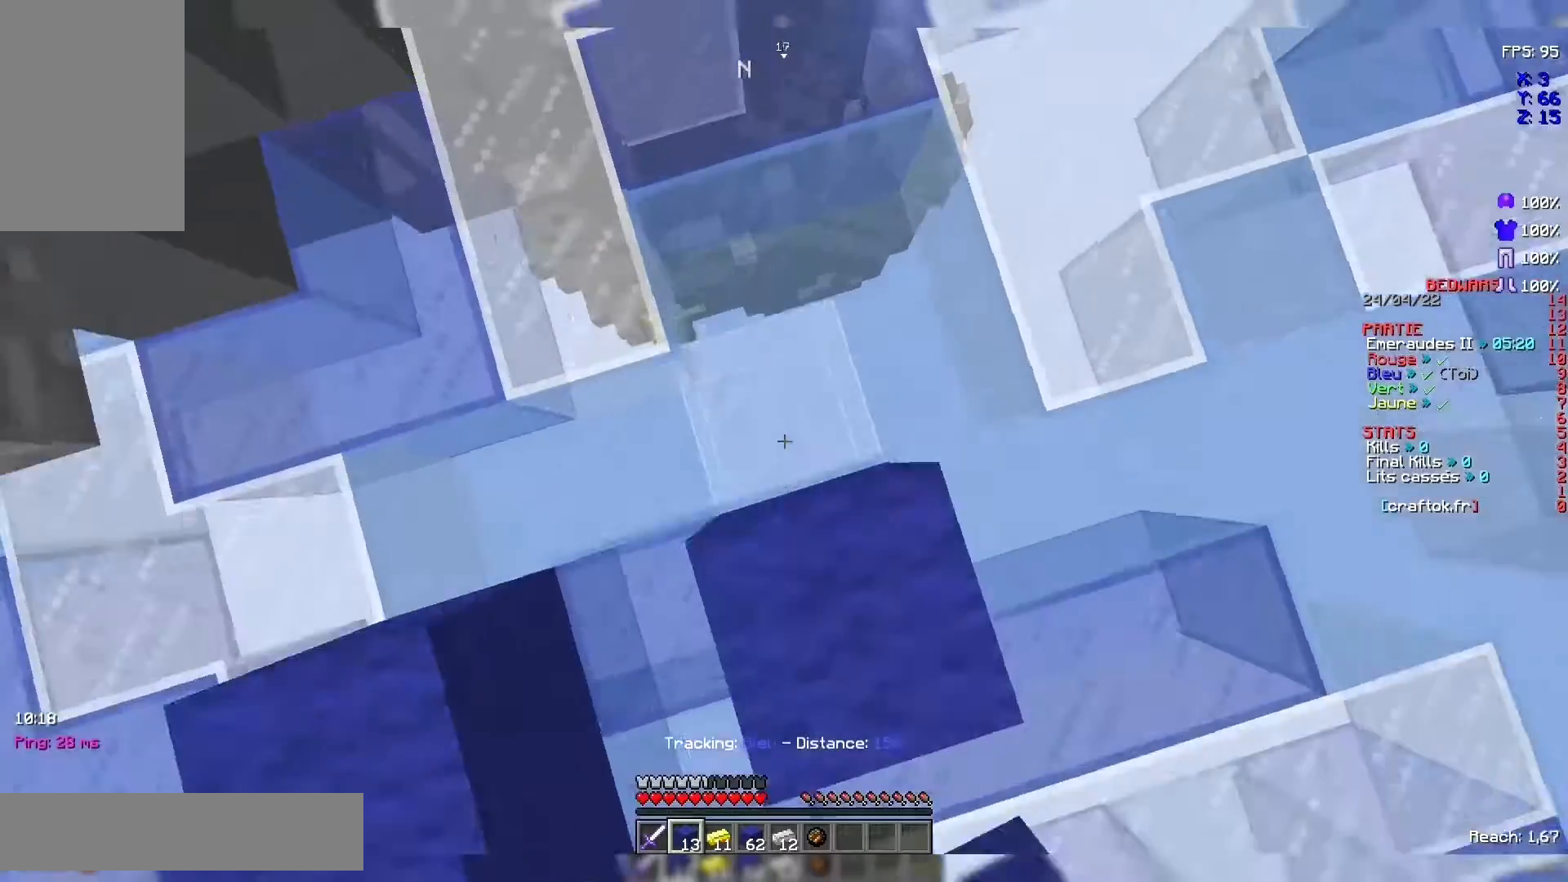
Gameplay with keyboard and mouse; each line is a JSON object with the keys and mouse buttons held at the frame after it. "events" lists presses ("down") and releases ("up") of "d", "q", "s", "space", "z", "mouse_left" and "mouse_right" between this image and that frame as [ms after this image, input, new state], when the widget could be followed in between. "mouse_left", "mouse_right" = the "left", "right" buttons of the "mouse" list. No other keys are recorded. Fast repeated clicks can show as one long hold. Not read: mouse_move.
{"keys": ["z"], "mouse": [], "events": [[33, "mouse_right", "down"], [33, "space", "up"], [133, "space", "down"], [233, "mouse_right", "up"], [233, "space", "up"]]}
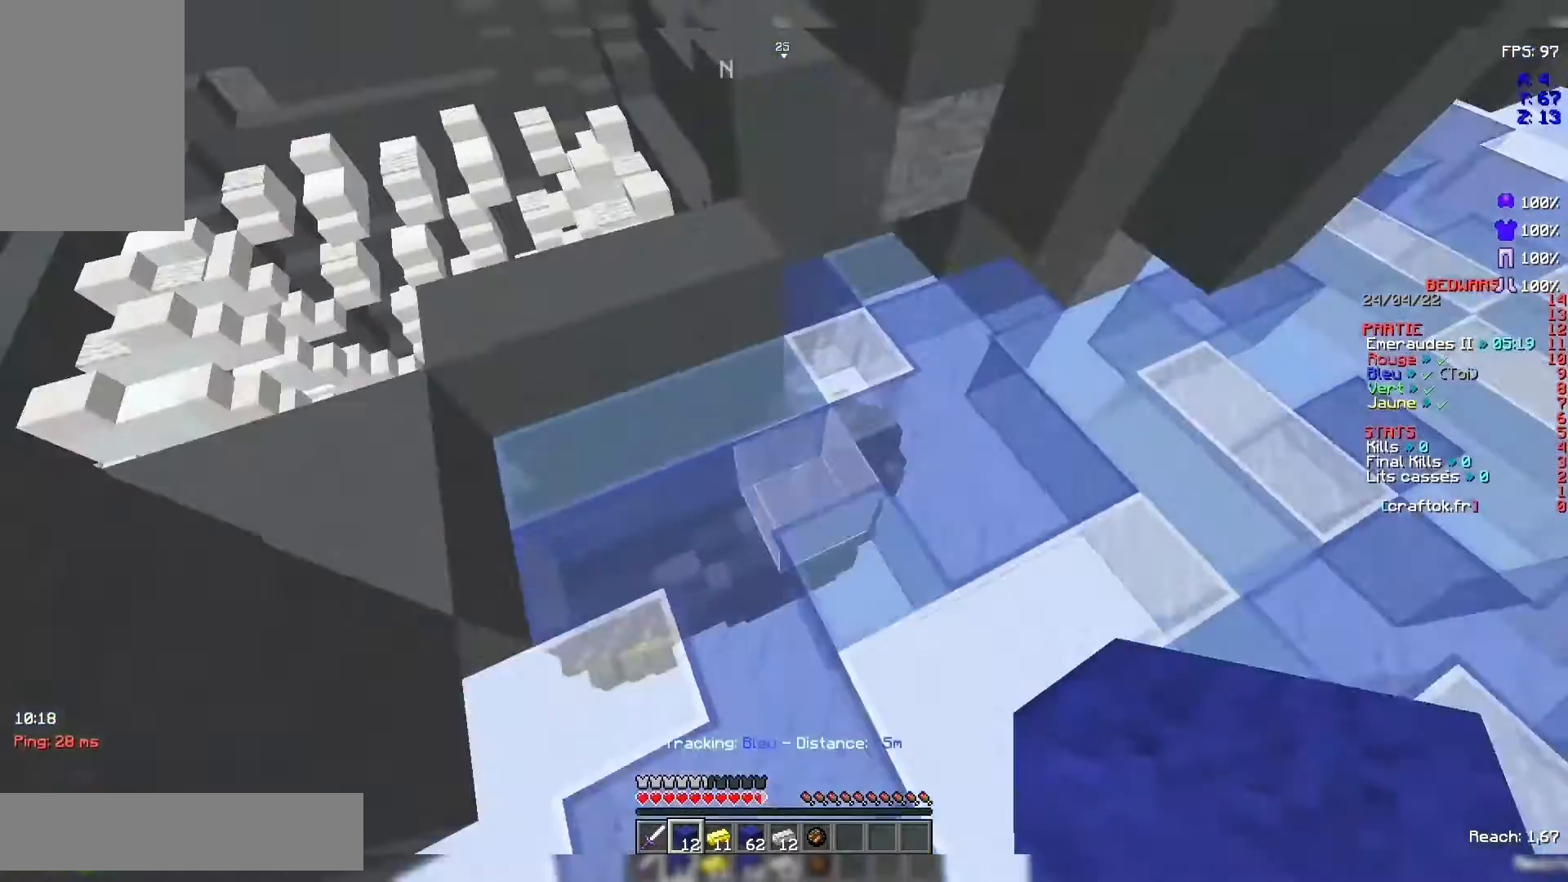
{"keys": ["z"], "mouse": [], "events": [[200, "space", "down"], [367, "space", "up"]]}
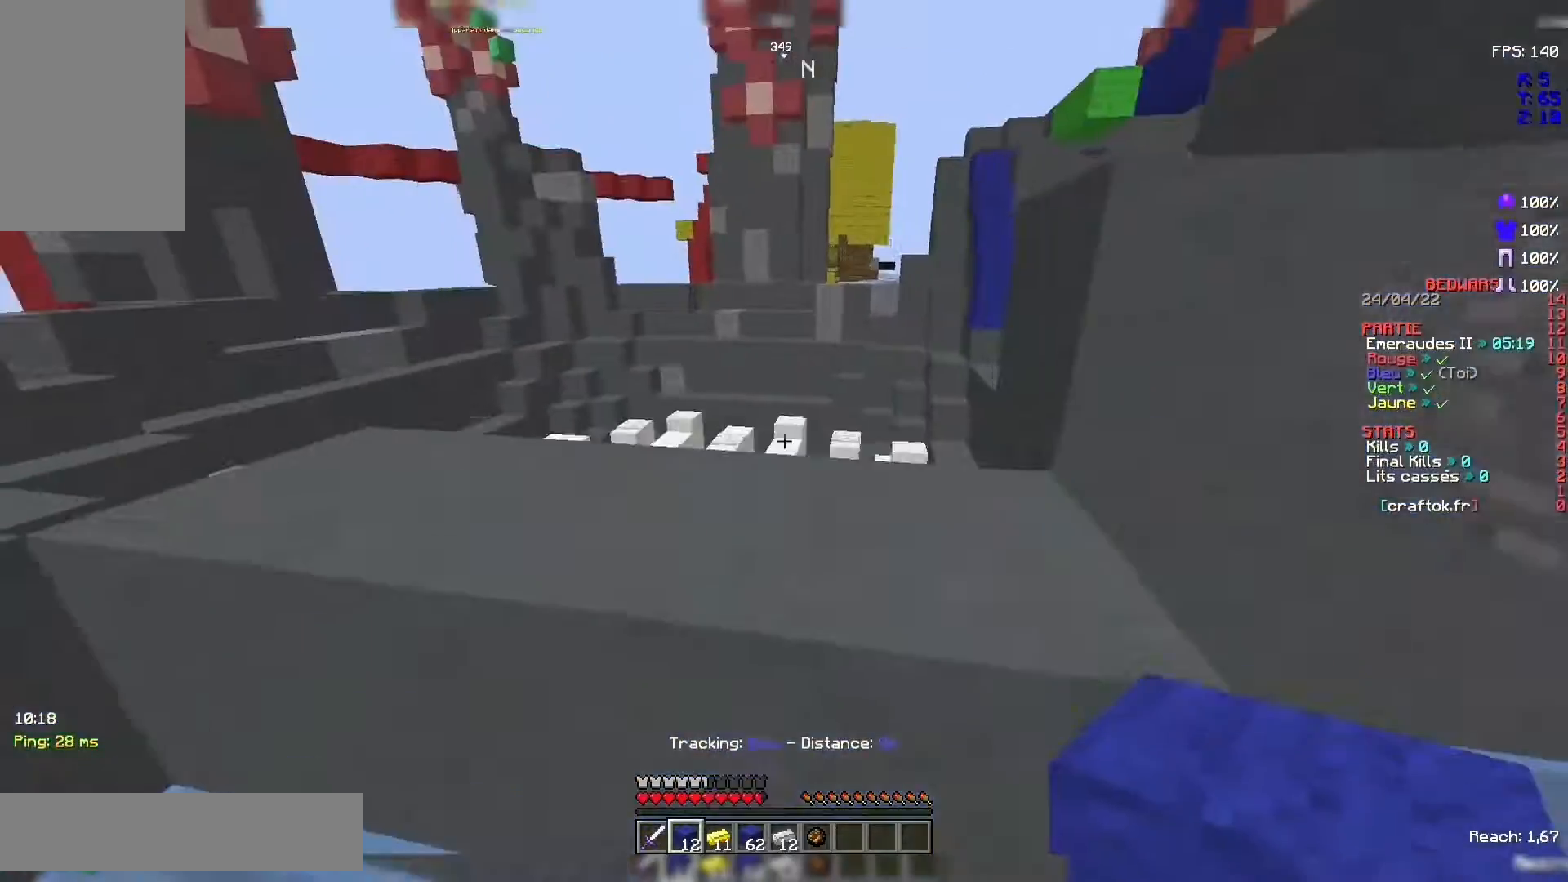
{"keys": ["space", "z"], "mouse": [], "events": [[33, "space", "down"], [200, "space", "up"], [300, "z", "up"], [500, "space", "down"], [500, "z", "down"]]}
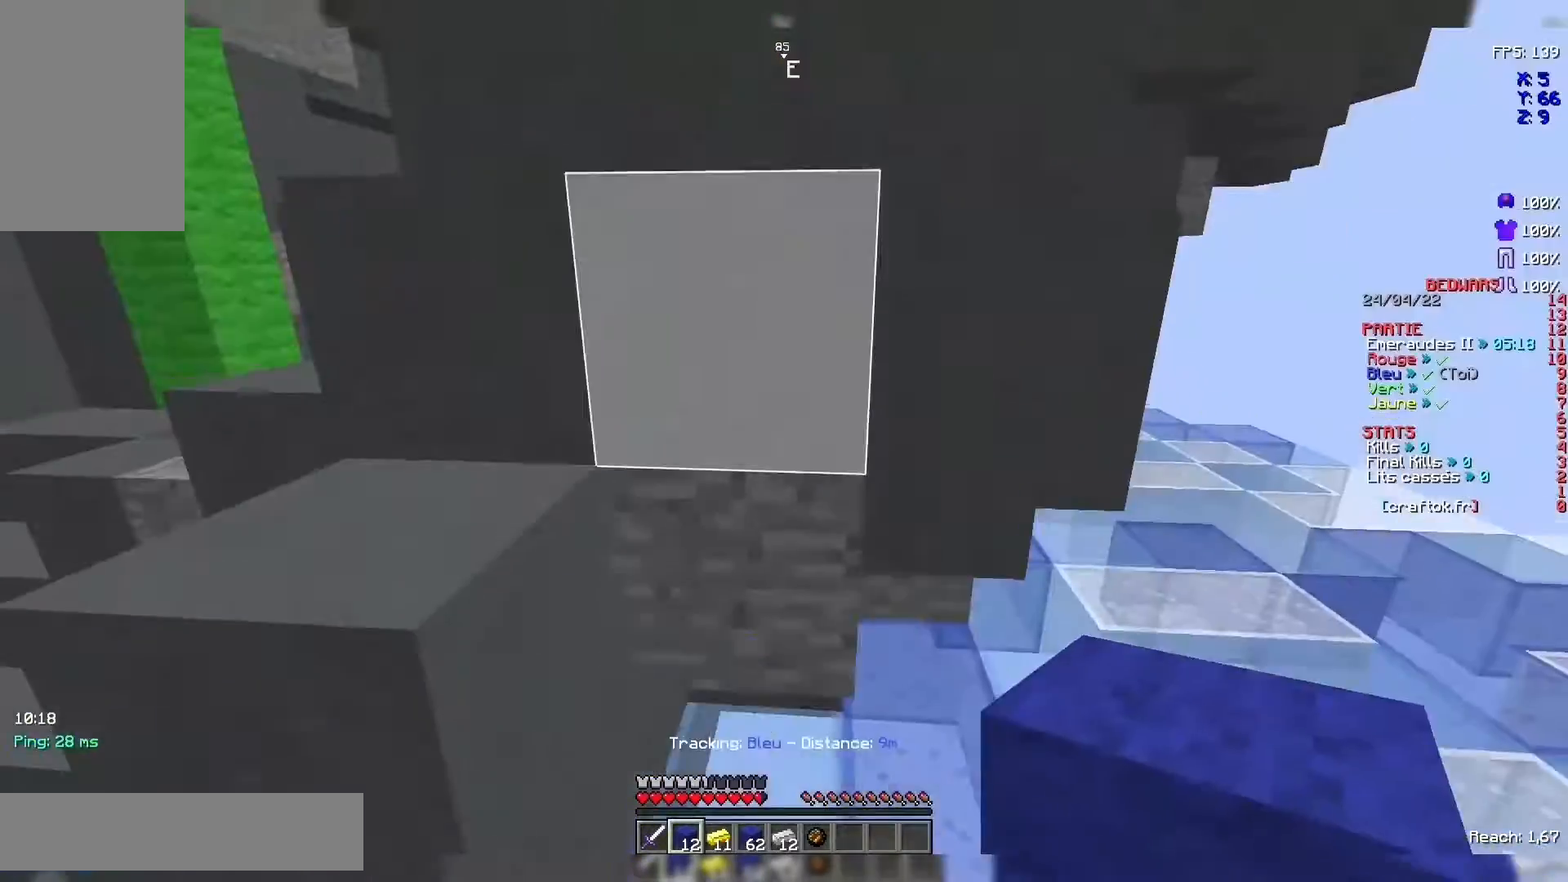
{"keys": [], "mouse": [], "events": [[167, "space", "up"], [400, "z", "up"]]}
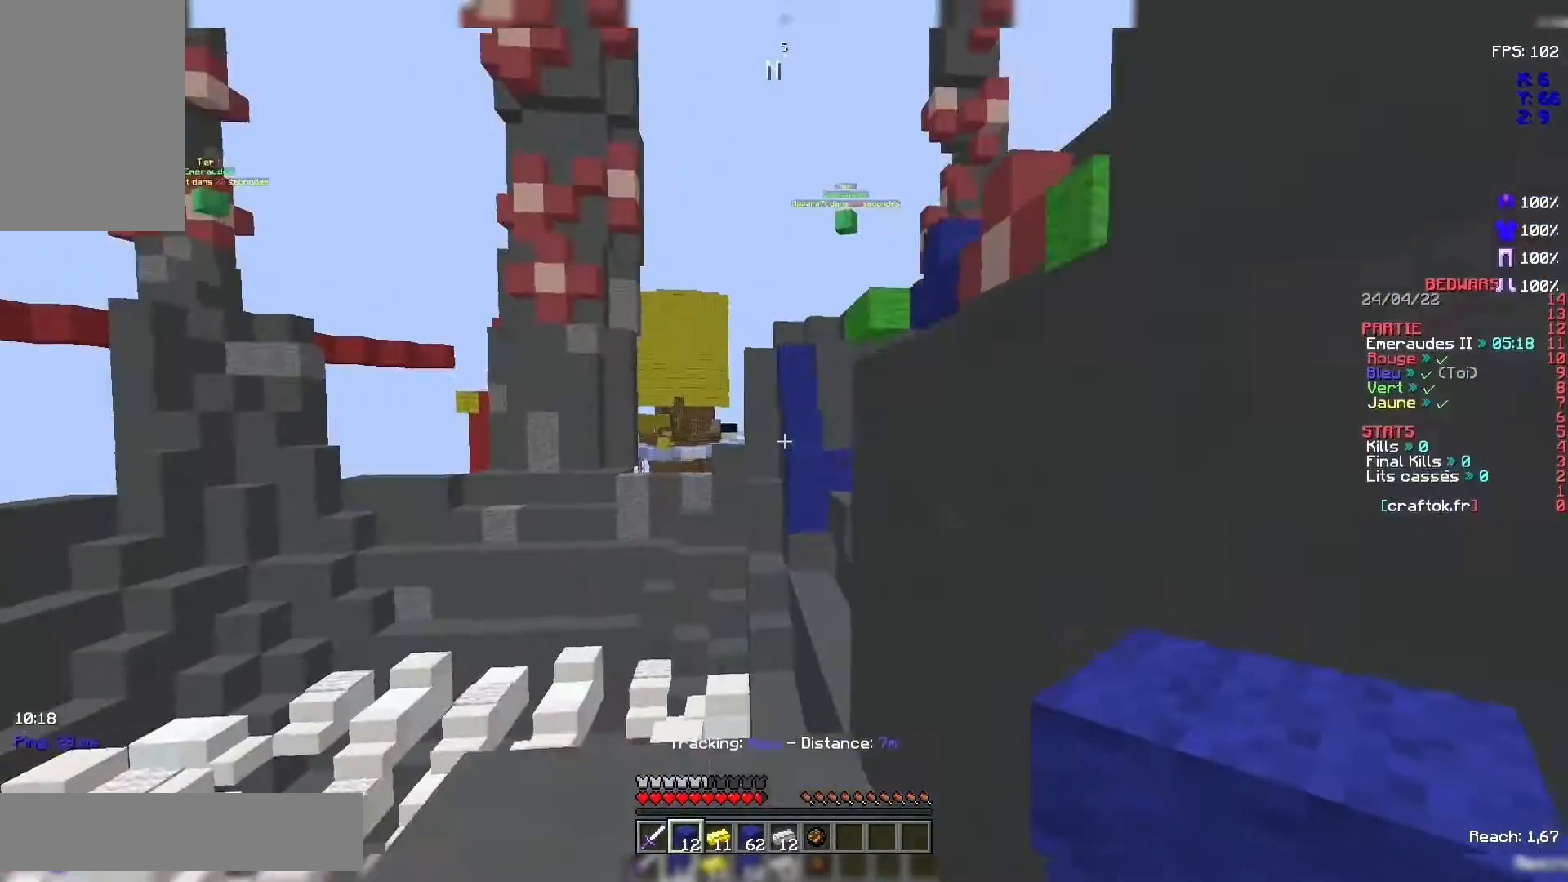
{"keys": [], "mouse": [], "events": []}
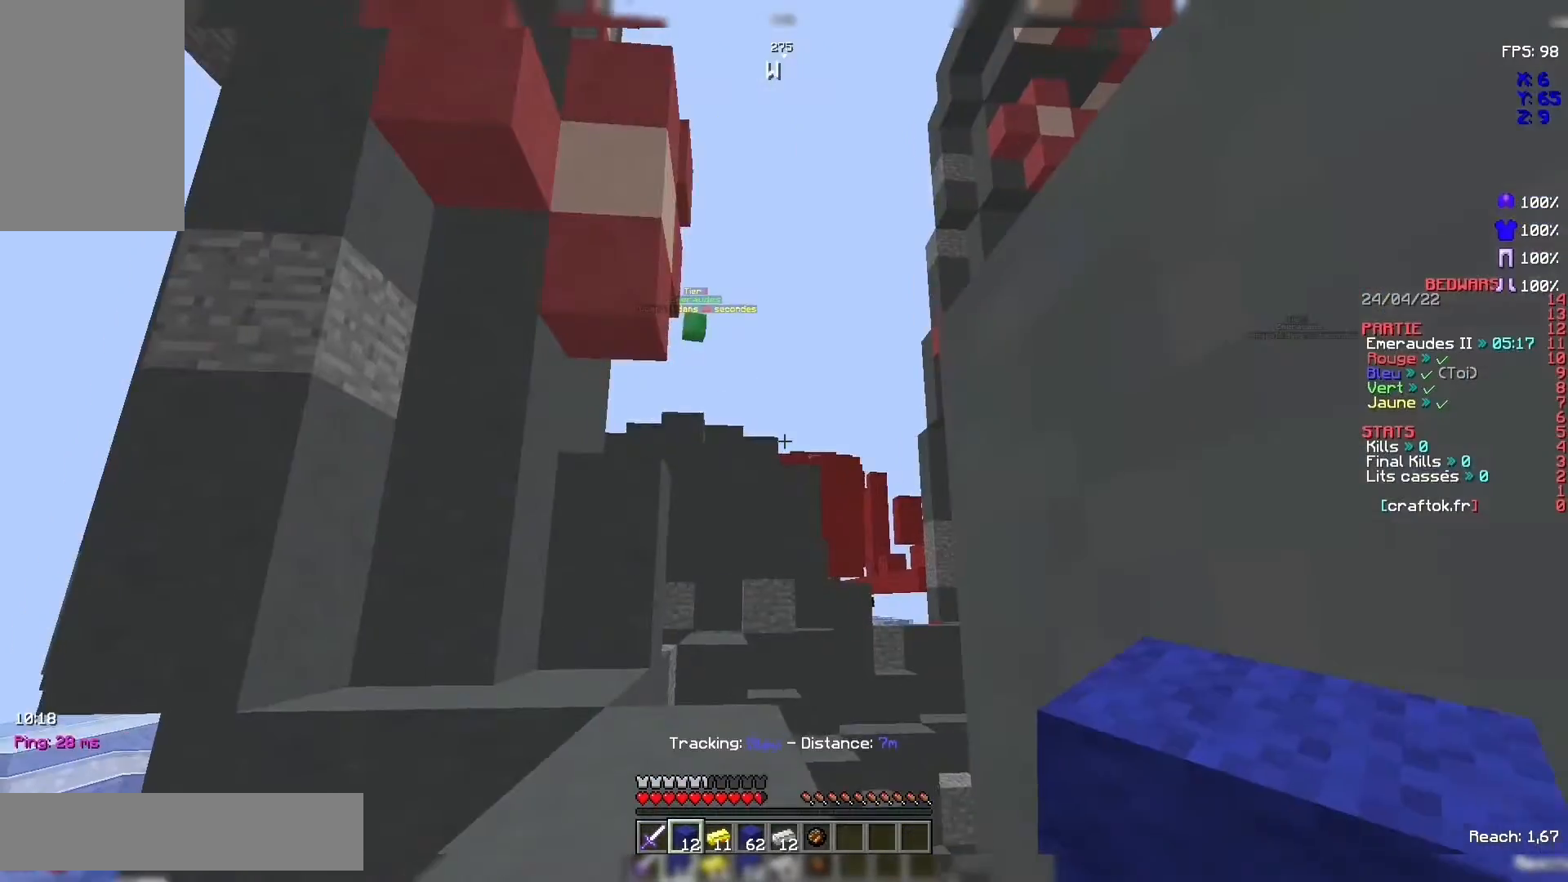
{"keys": ["space", "z"], "mouse": [], "events": [[233, "z", "down"], [467, "space", "down"]]}
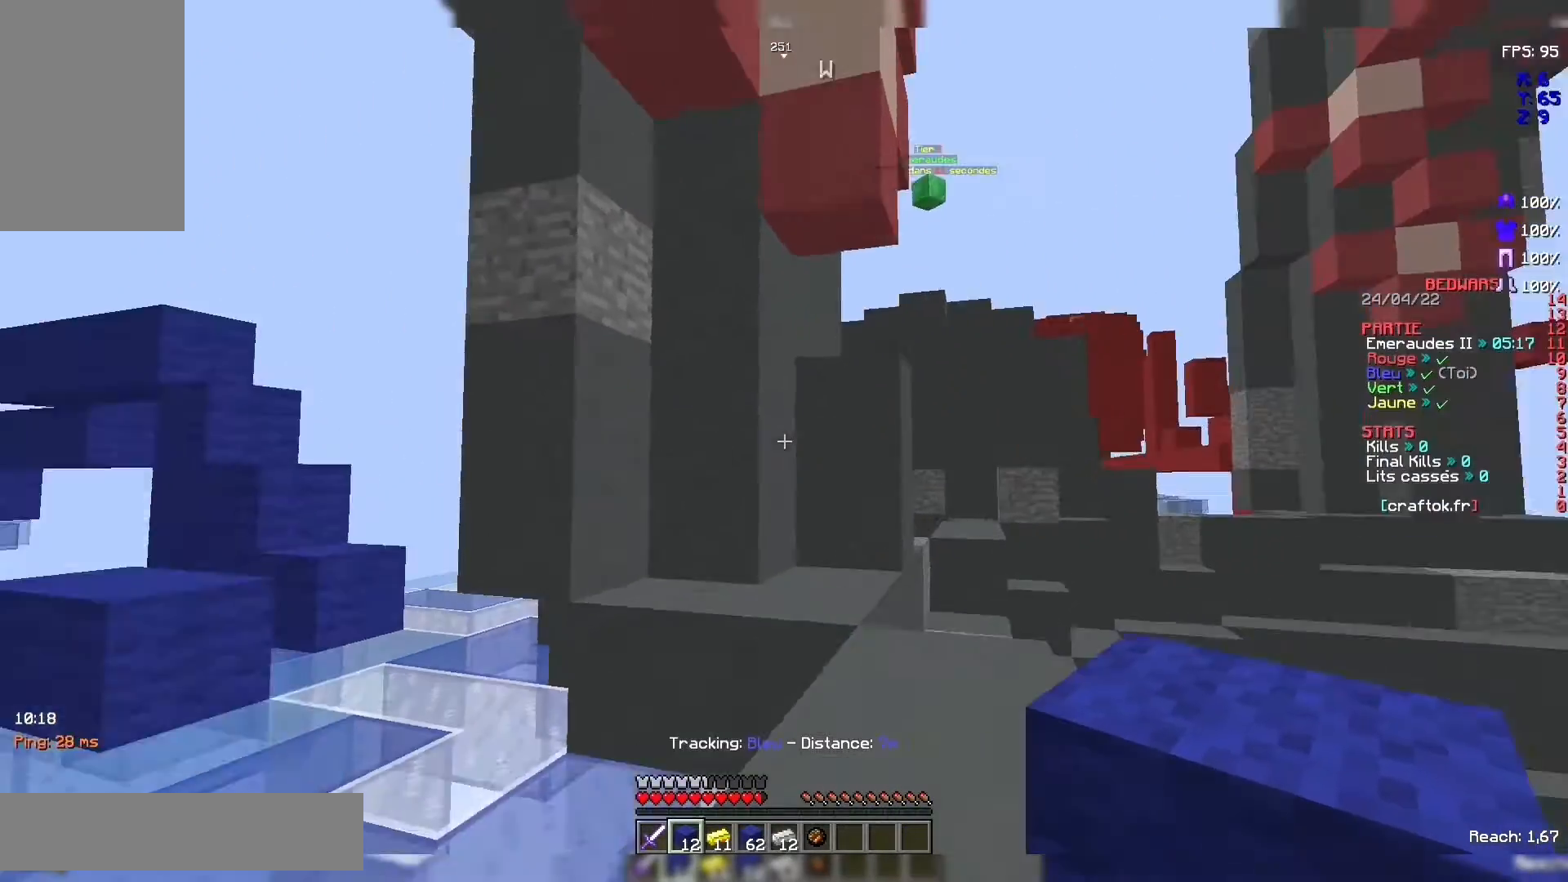
{"keys": ["z"], "mouse": [], "events": [[167, "space", "up"]]}
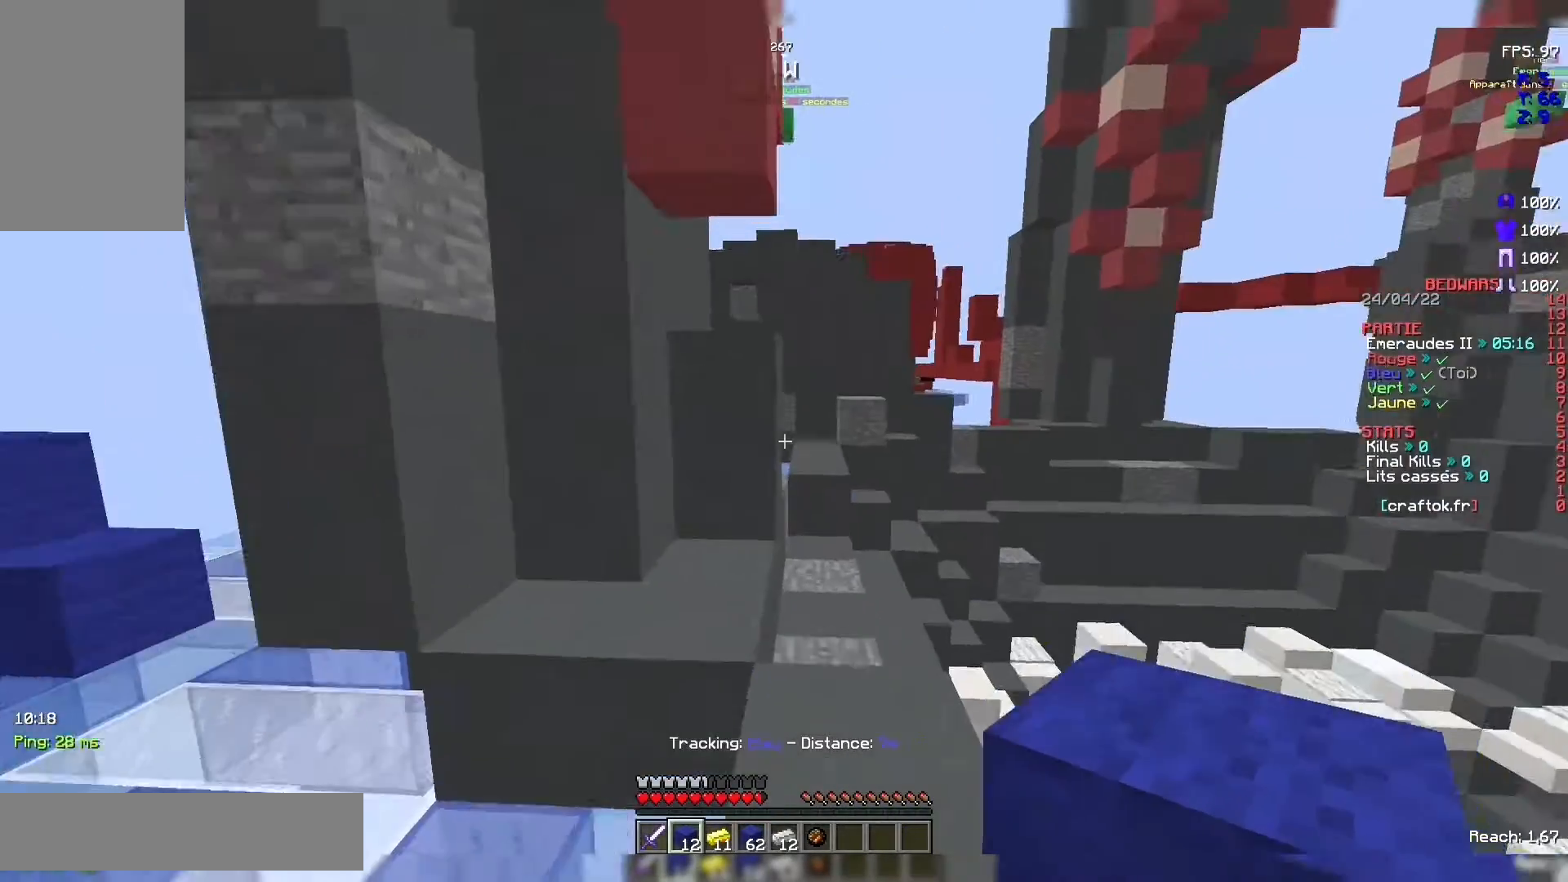
{"keys": ["space", "z"], "mouse": [], "events": [[500, "space", "down"]]}
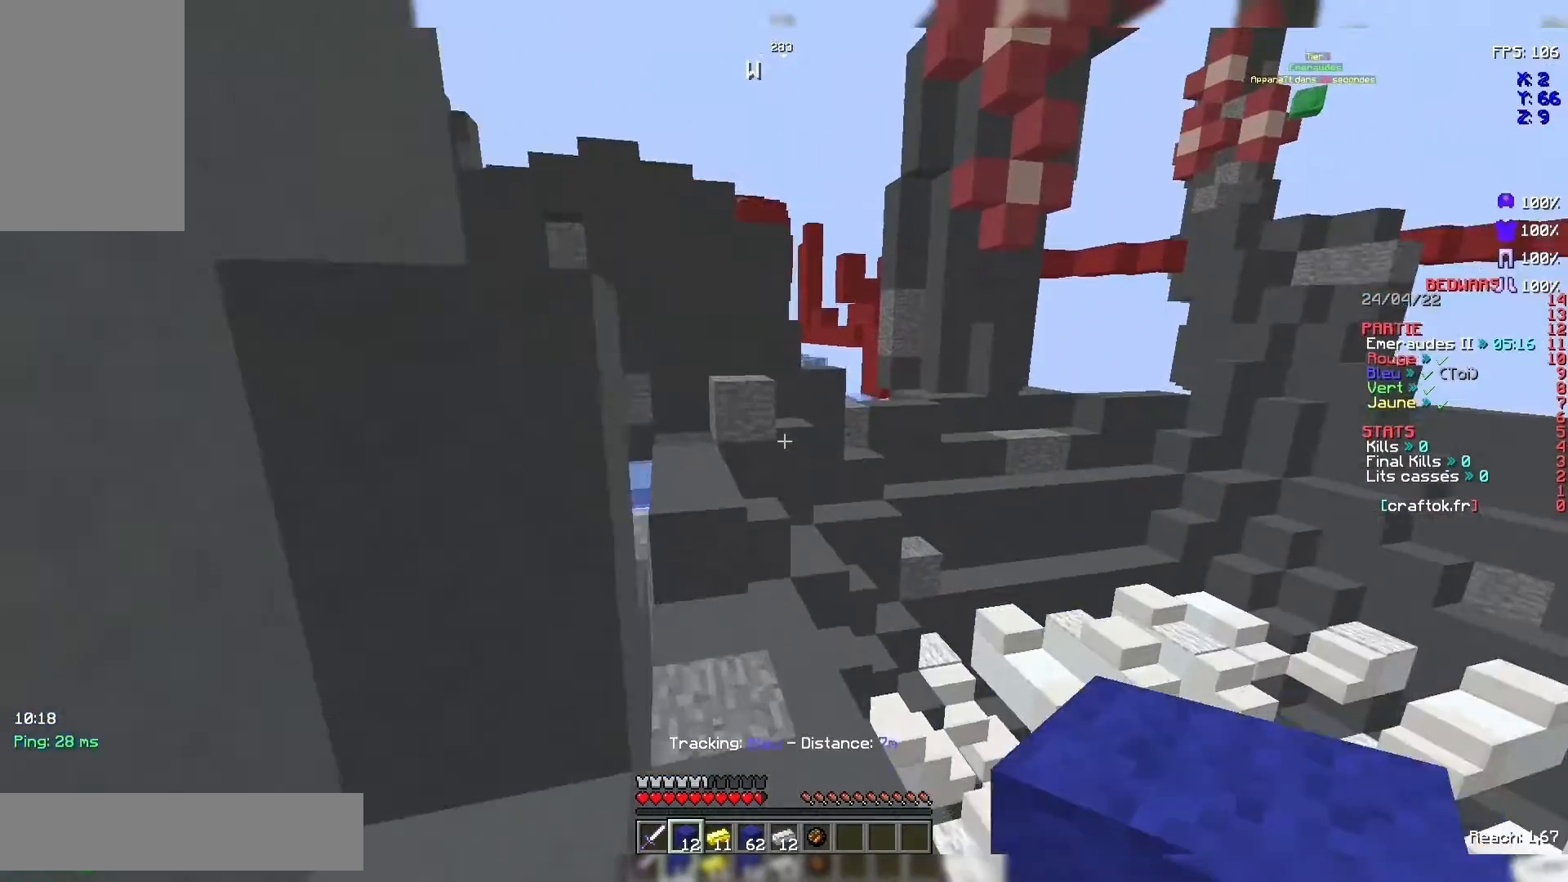
{"keys": ["z"], "mouse": [], "events": [[300, "space", "up"]]}
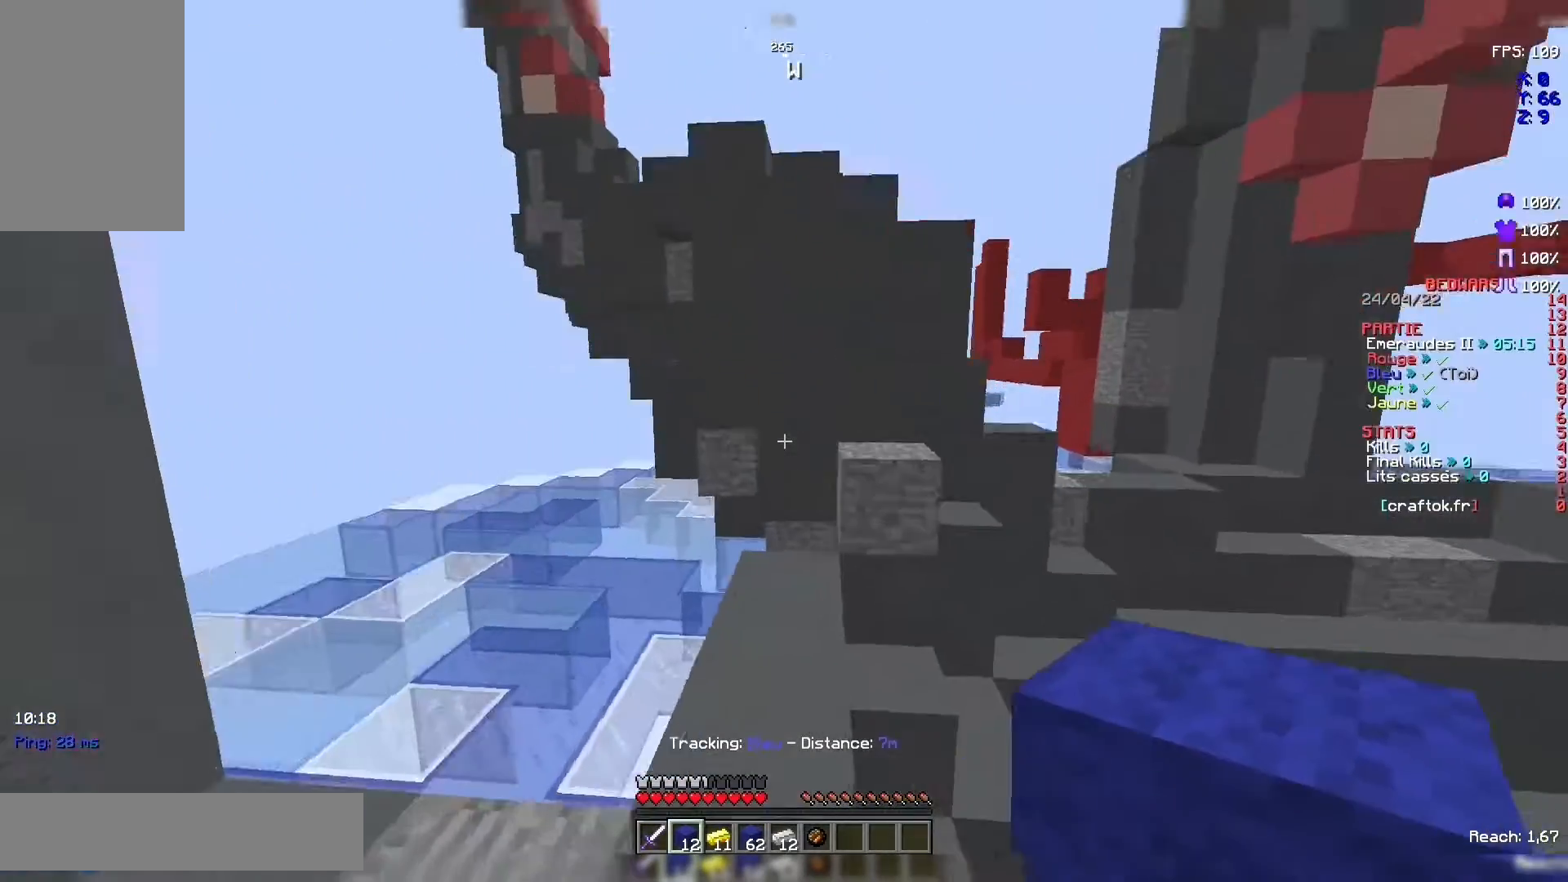
{"keys": ["z"], "mouse": [], "events": [[200, "space", "down"], [333, "space", "up"]]}
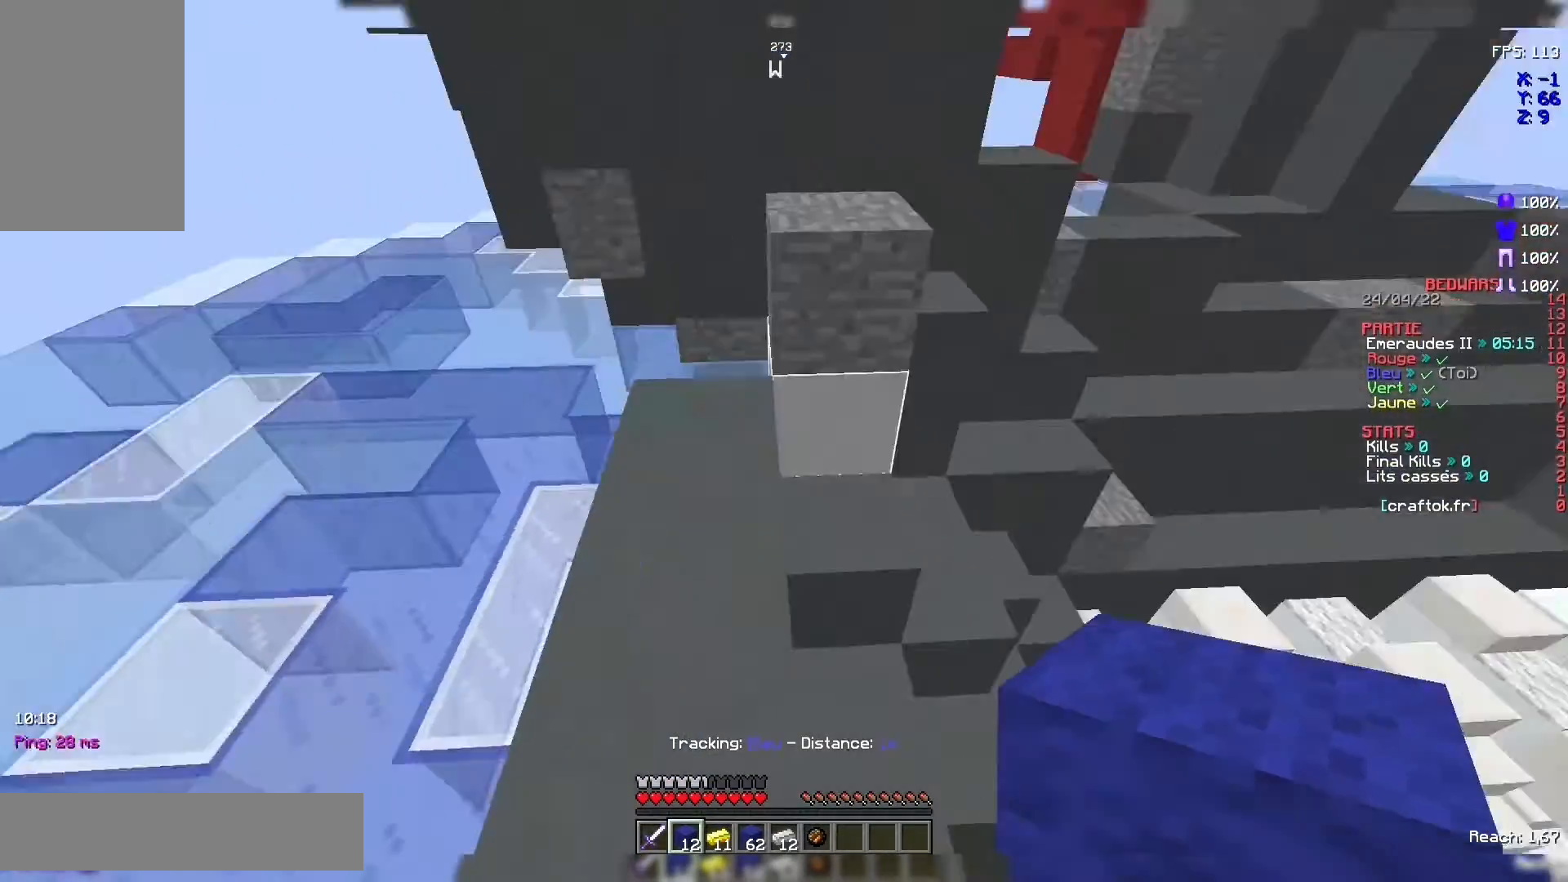
{"keys": ["space", "z"], "mouse": [], "events": [[300, "space", "down"]]}
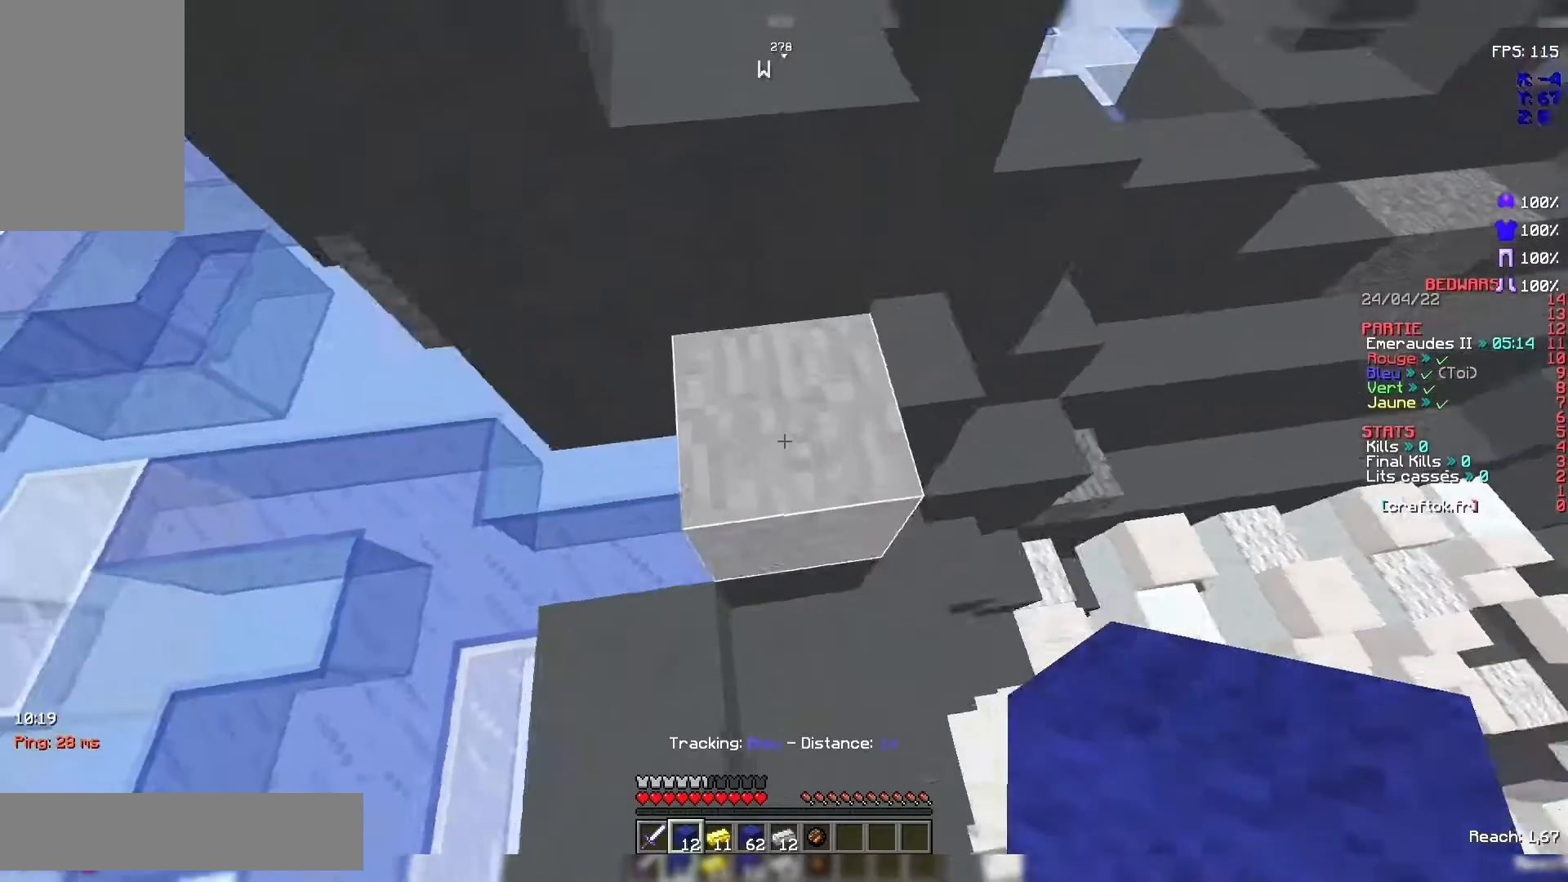
{"keys": ["space", "z"], "mouse": ["right"], "events": [[33, "space", "up"], [200, "mouse_right", "down"], [300, "z", "up"], [367, "space", "down"], [367, "z", "down"]]}
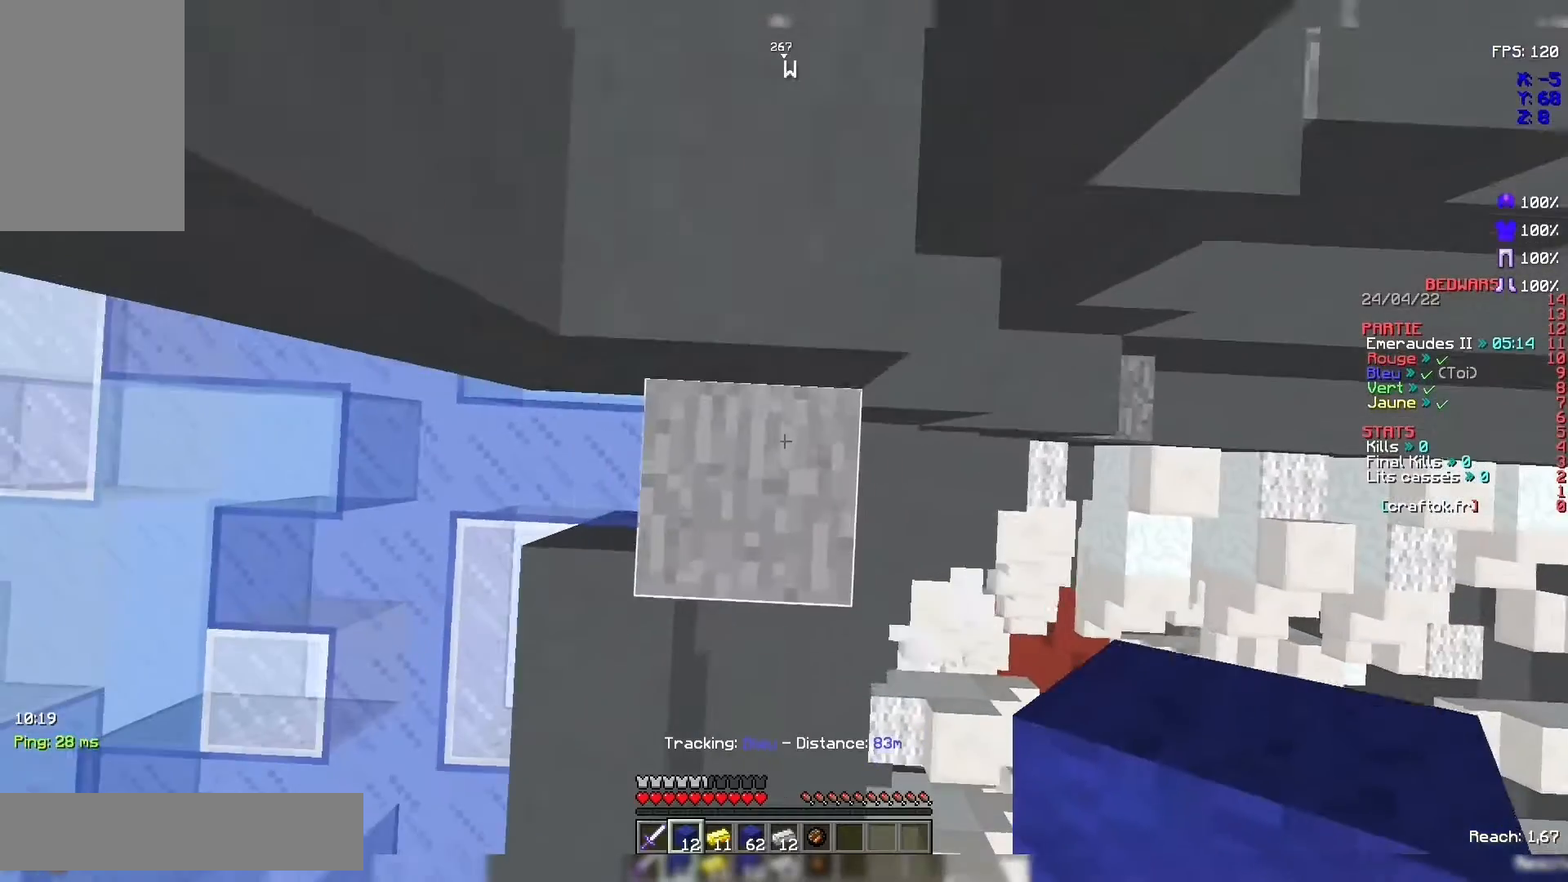
{"keys": ["z"], "mouse": [], "events": [[200, "mouse_right", "up"], [200, "space", "up"], [300, "mouse_right", "down"], [333, "mouse_right", "up"], [333, "space", "down"], [400, "space", "up"]]}
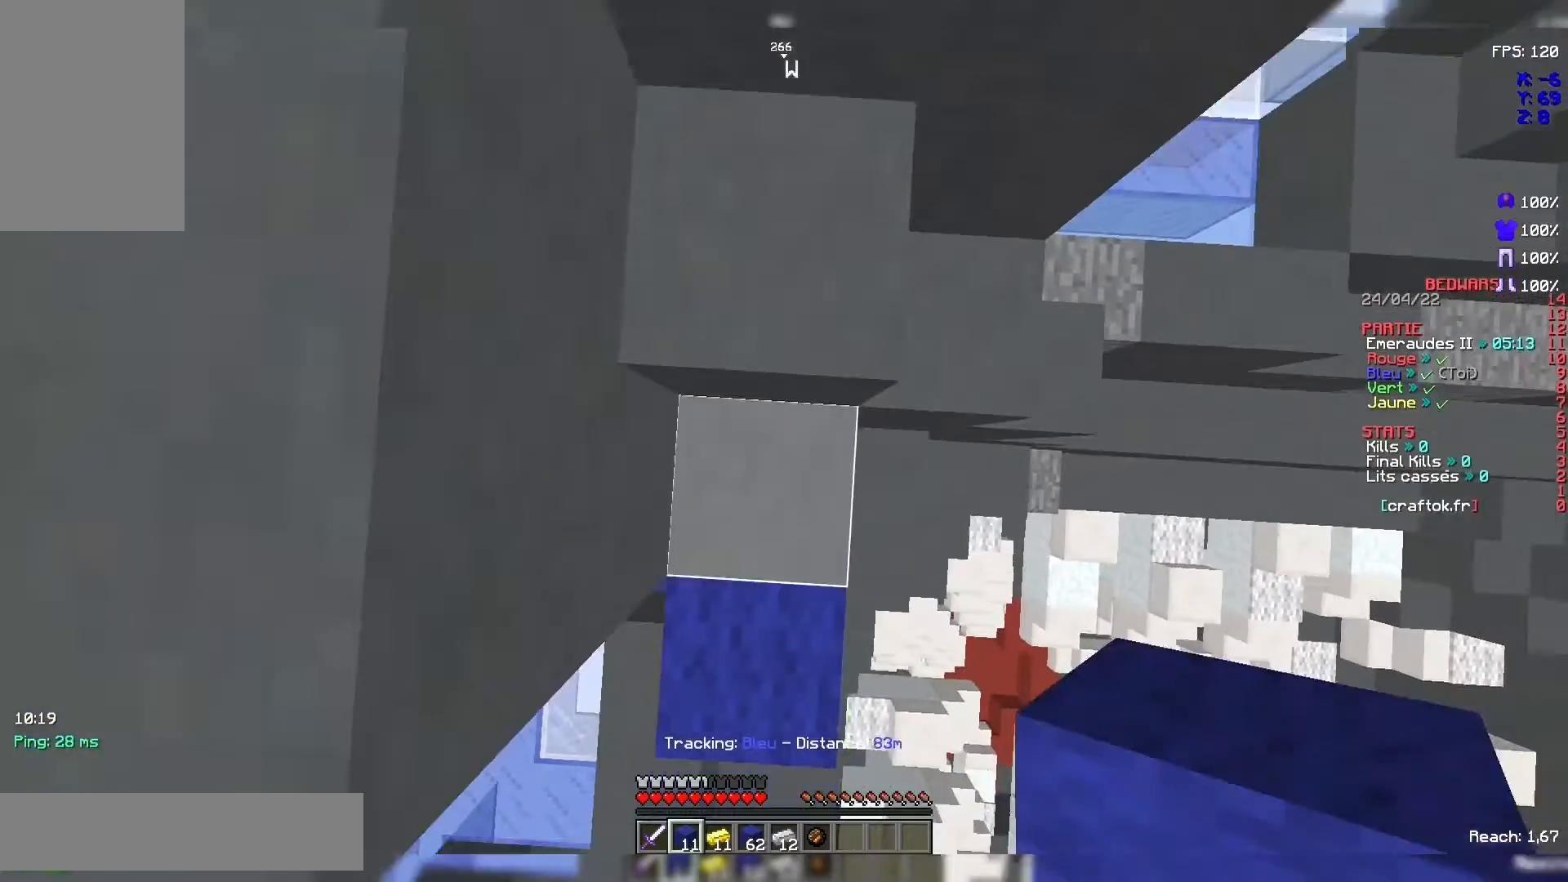
{"keys": ["space", "z"], "mouse": ["right"], "events": [[33, "mouse_right", "down"], [100, "mouse_right", "up"], [133, "mouse_right", "down"], [200, "mouse_right", "up"], [200, "space", "down"], [233, "space", "up"], [433, "mouse_right", "down"], [500, "space", "down"]]}
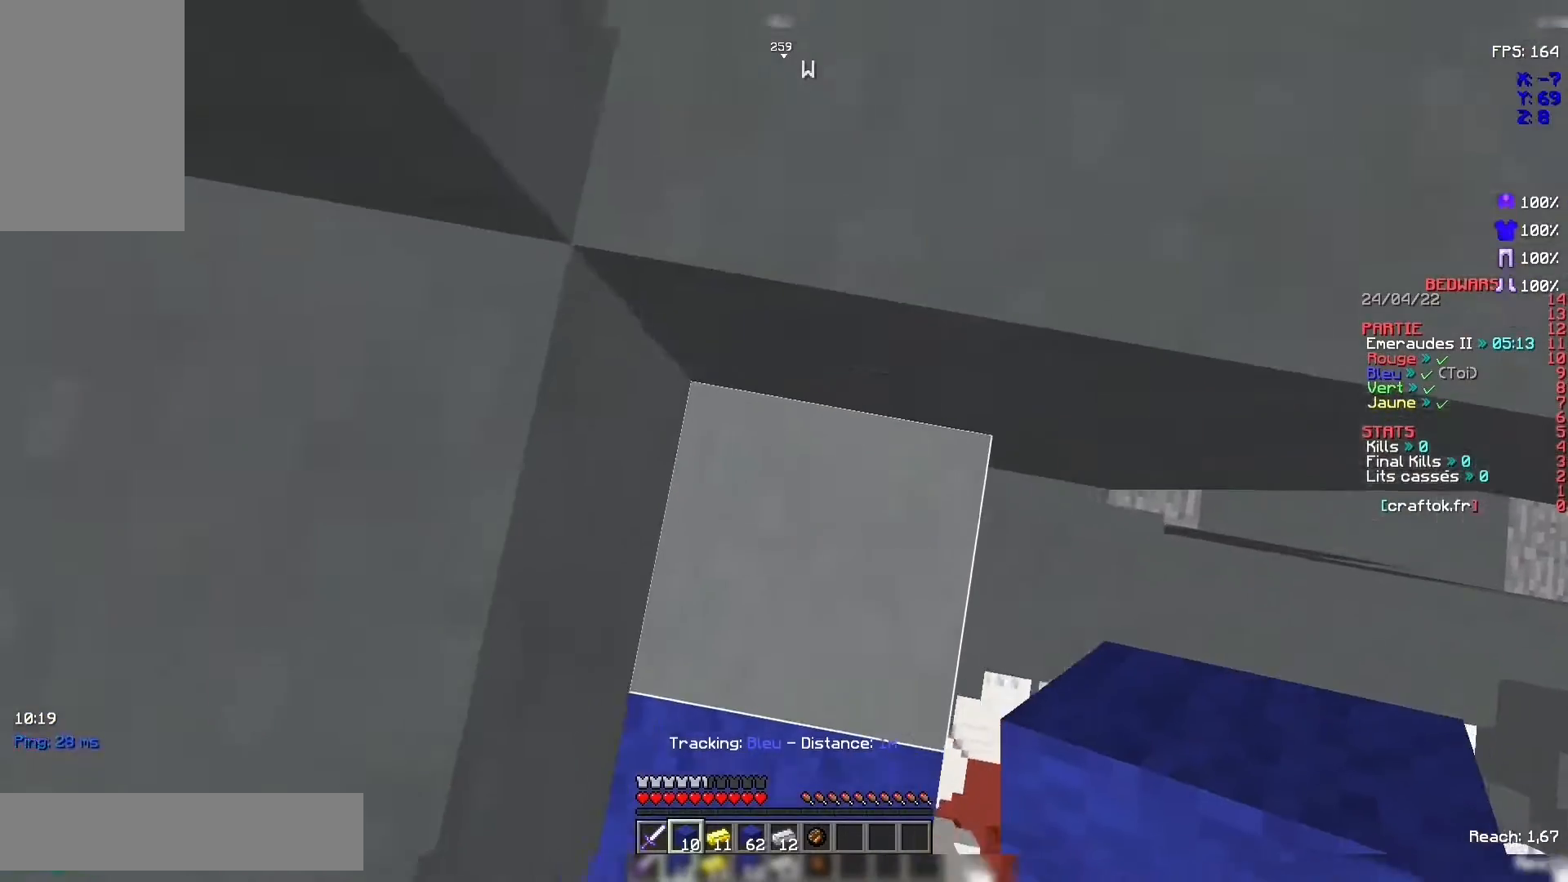
{"keys": ["z"], "mouse": [], "events": [[67, "mouse_right", "up"], [133, "mouse_right", "down"], [133, "space", "up"], [200, "mouse_right", "up"]]}
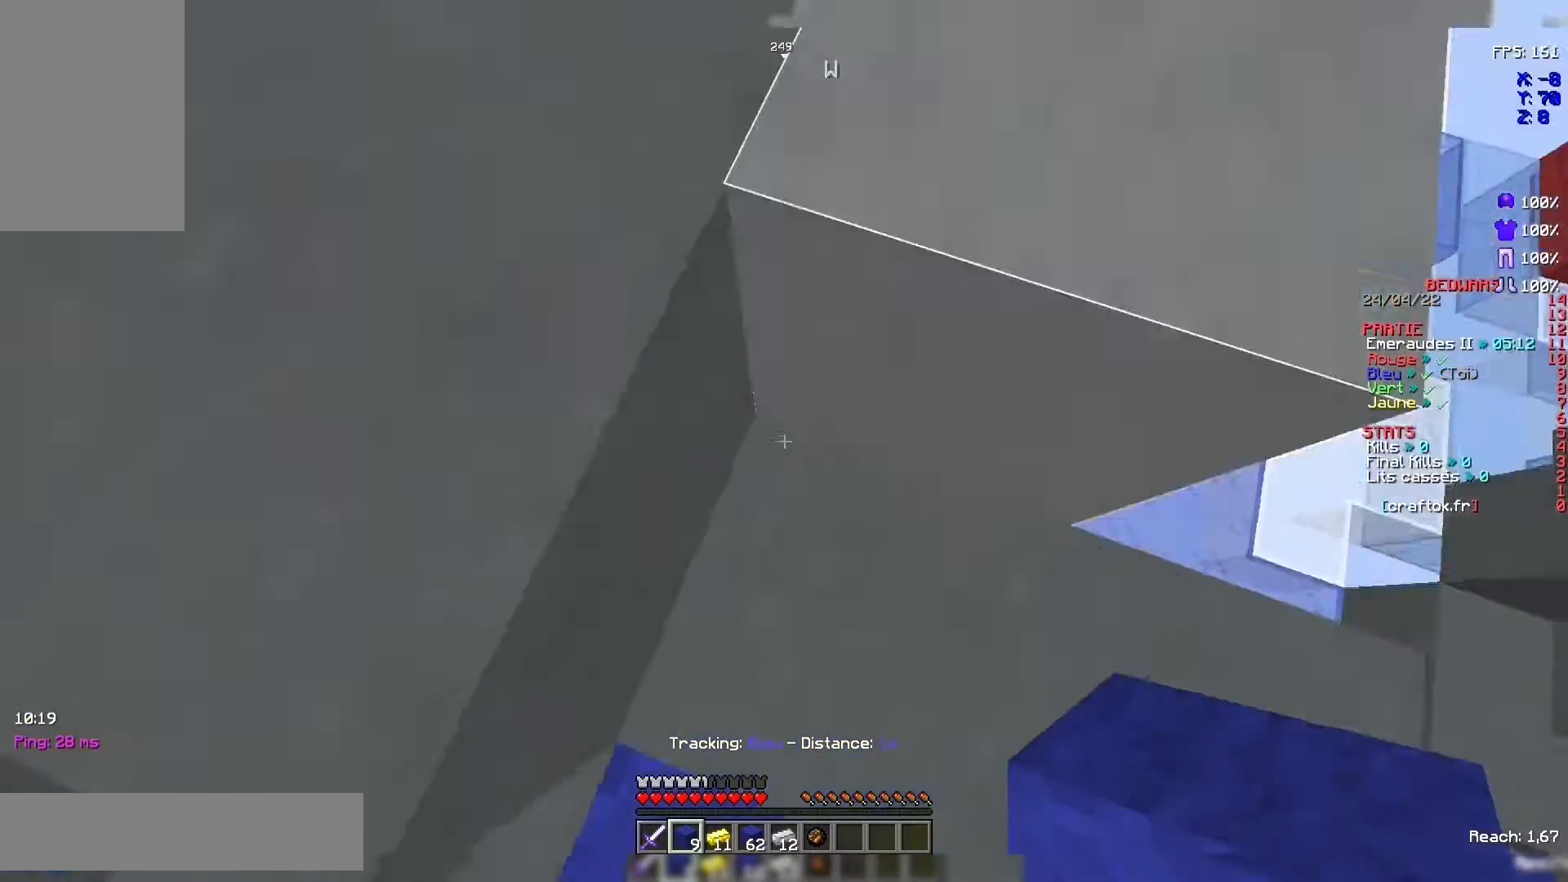
{"keys": ["z"], "mouse": [], "events": [[33, "z", "up"], [167, "z", "down"], [233, "space", "down"], [433, "space", "up"]]}
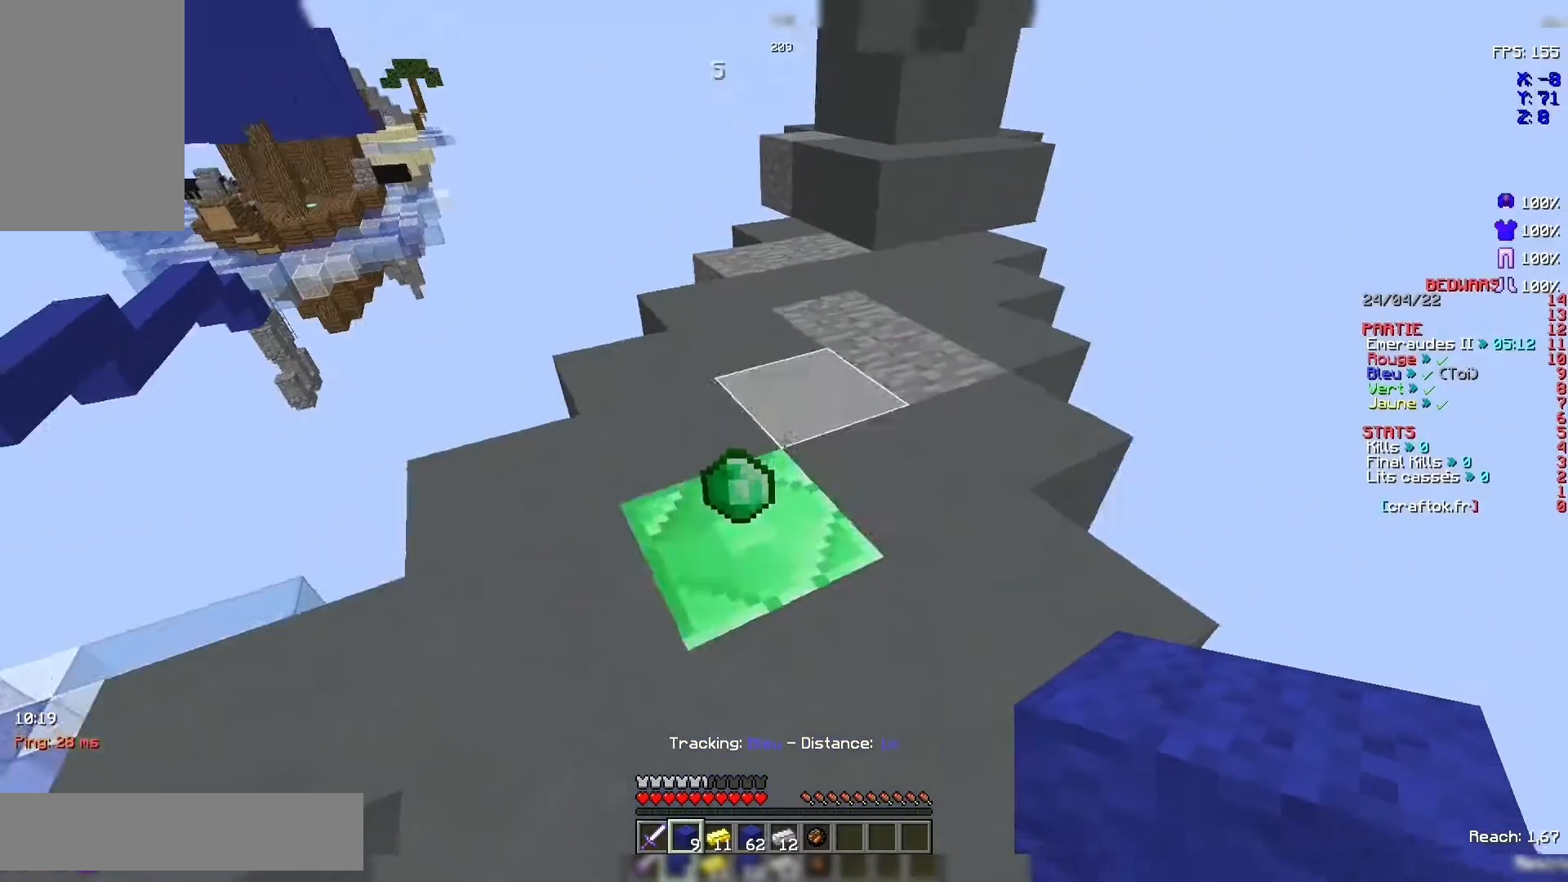
{"keys": [], "mouse": [], "events": [[400, "z", "up"]]}
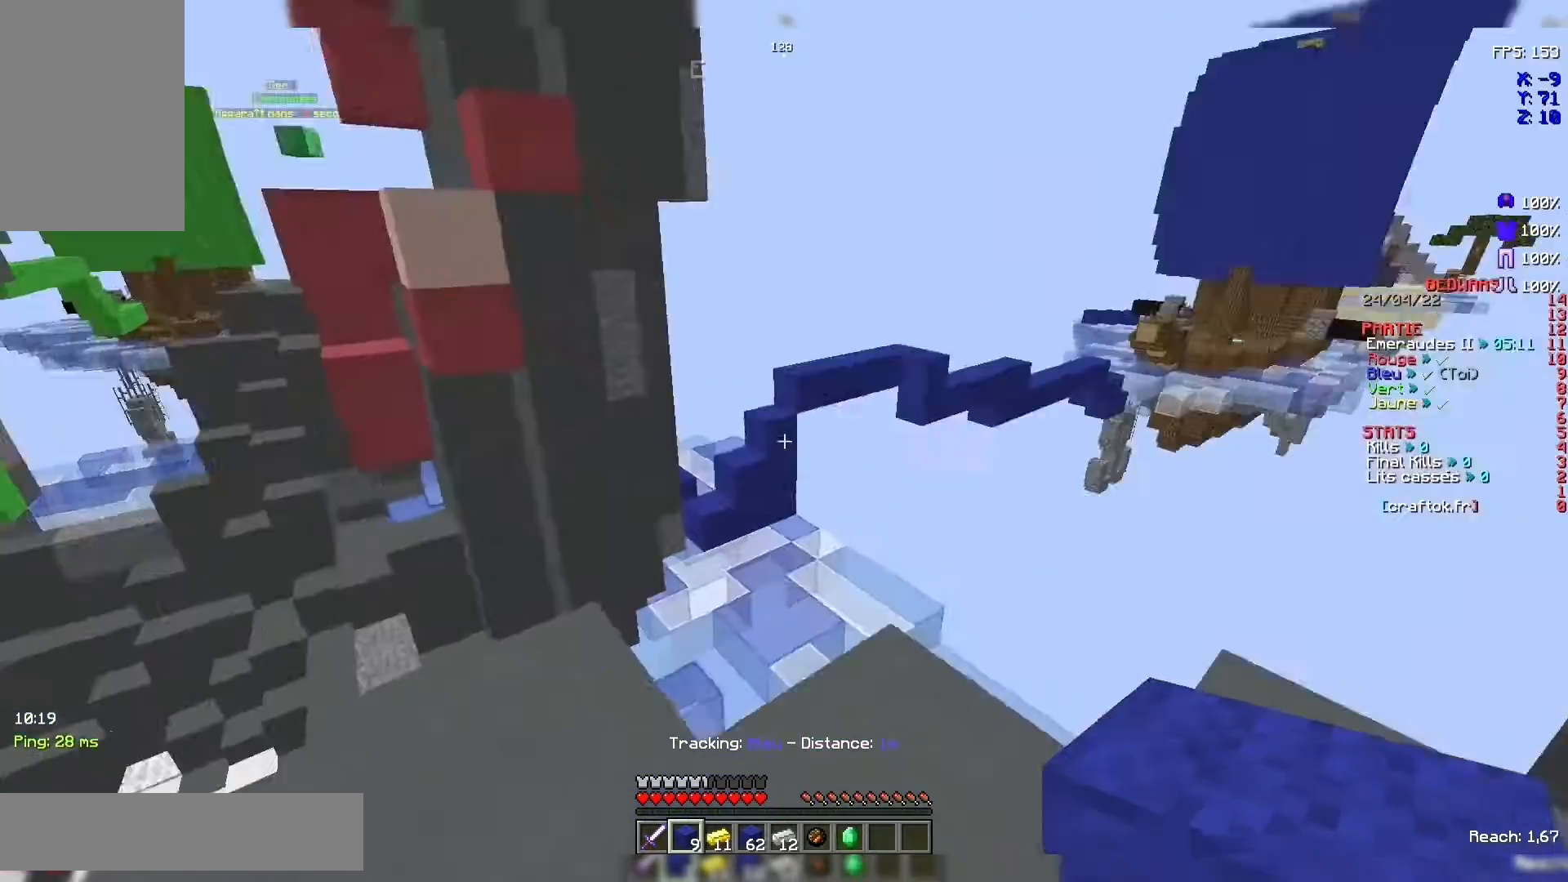
{"keys": [], "mouse": [], "events": []}
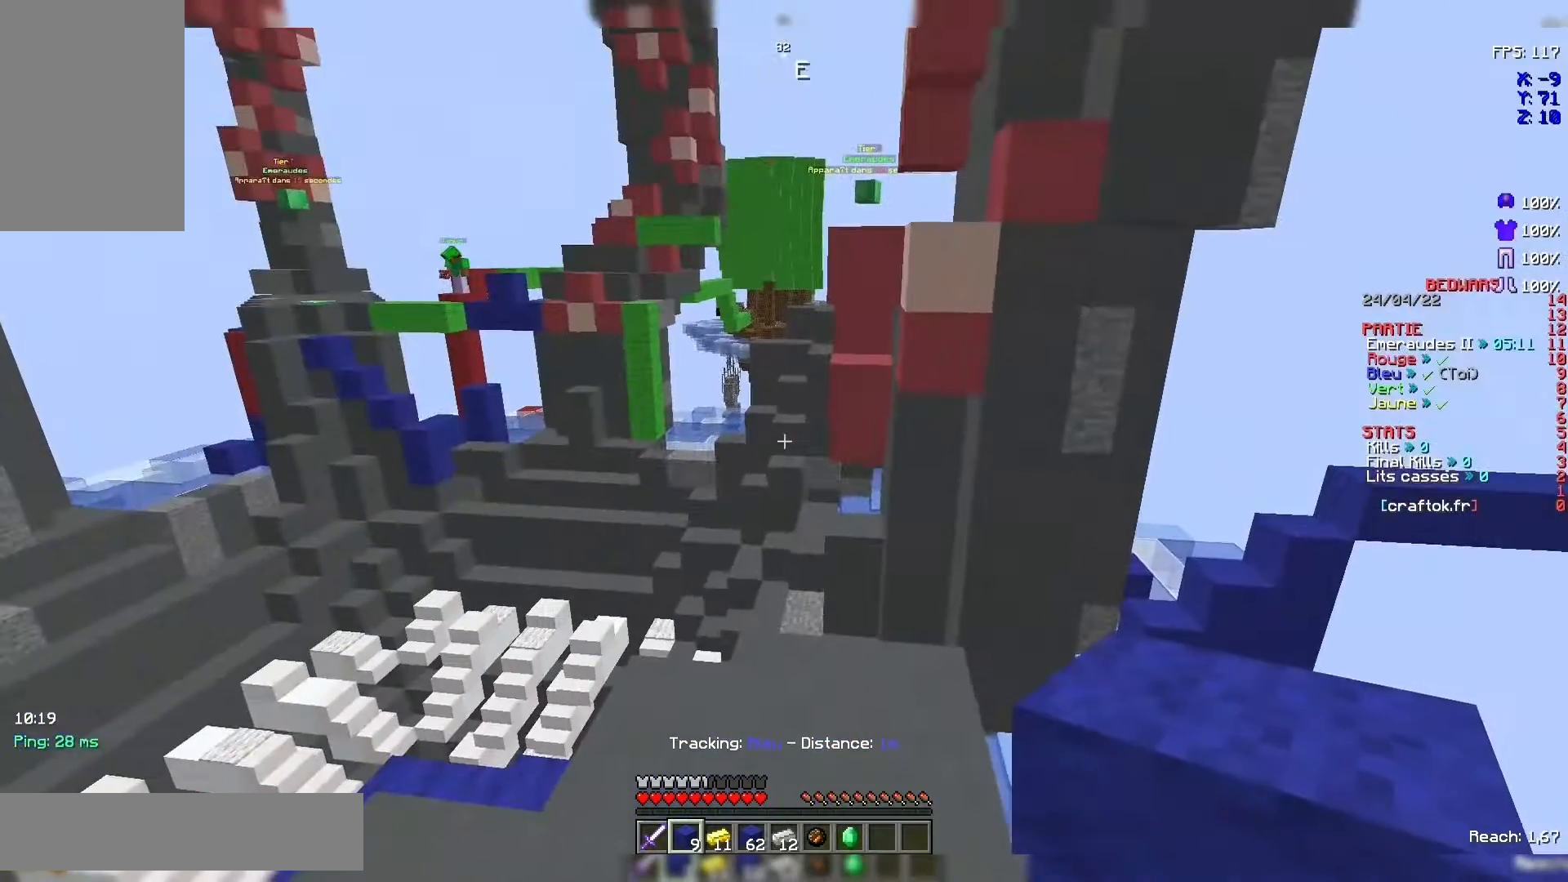
{"keys": [], "mouse": [], "events": [[167, "s", "down"], [300, "s", "up"]]}
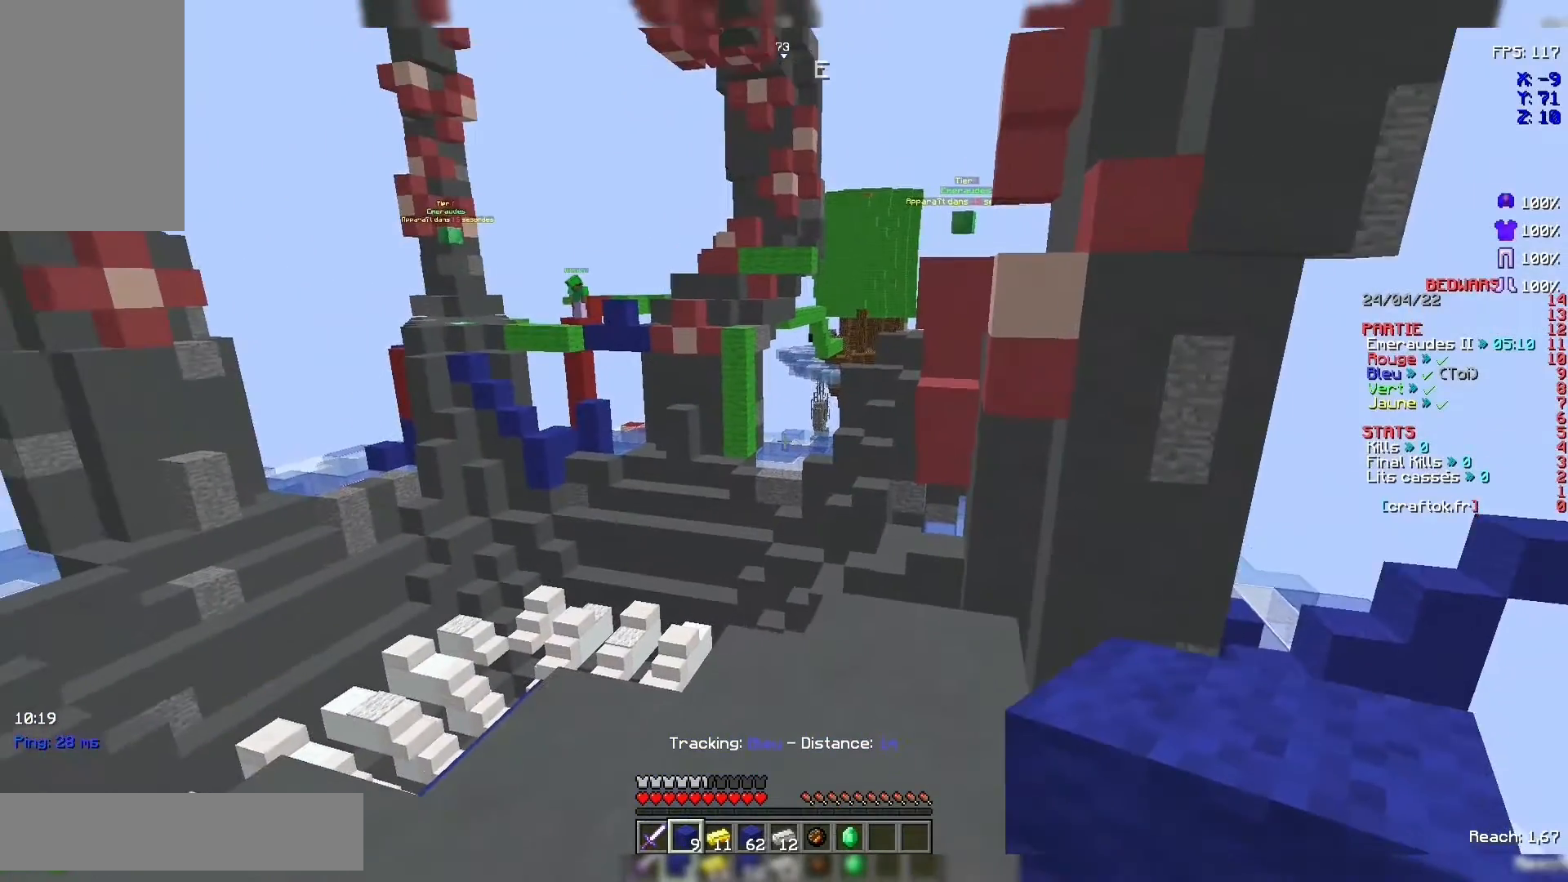
{"keys": ["z"], "mouse": [], "events": [[200, "z", "down"]]}
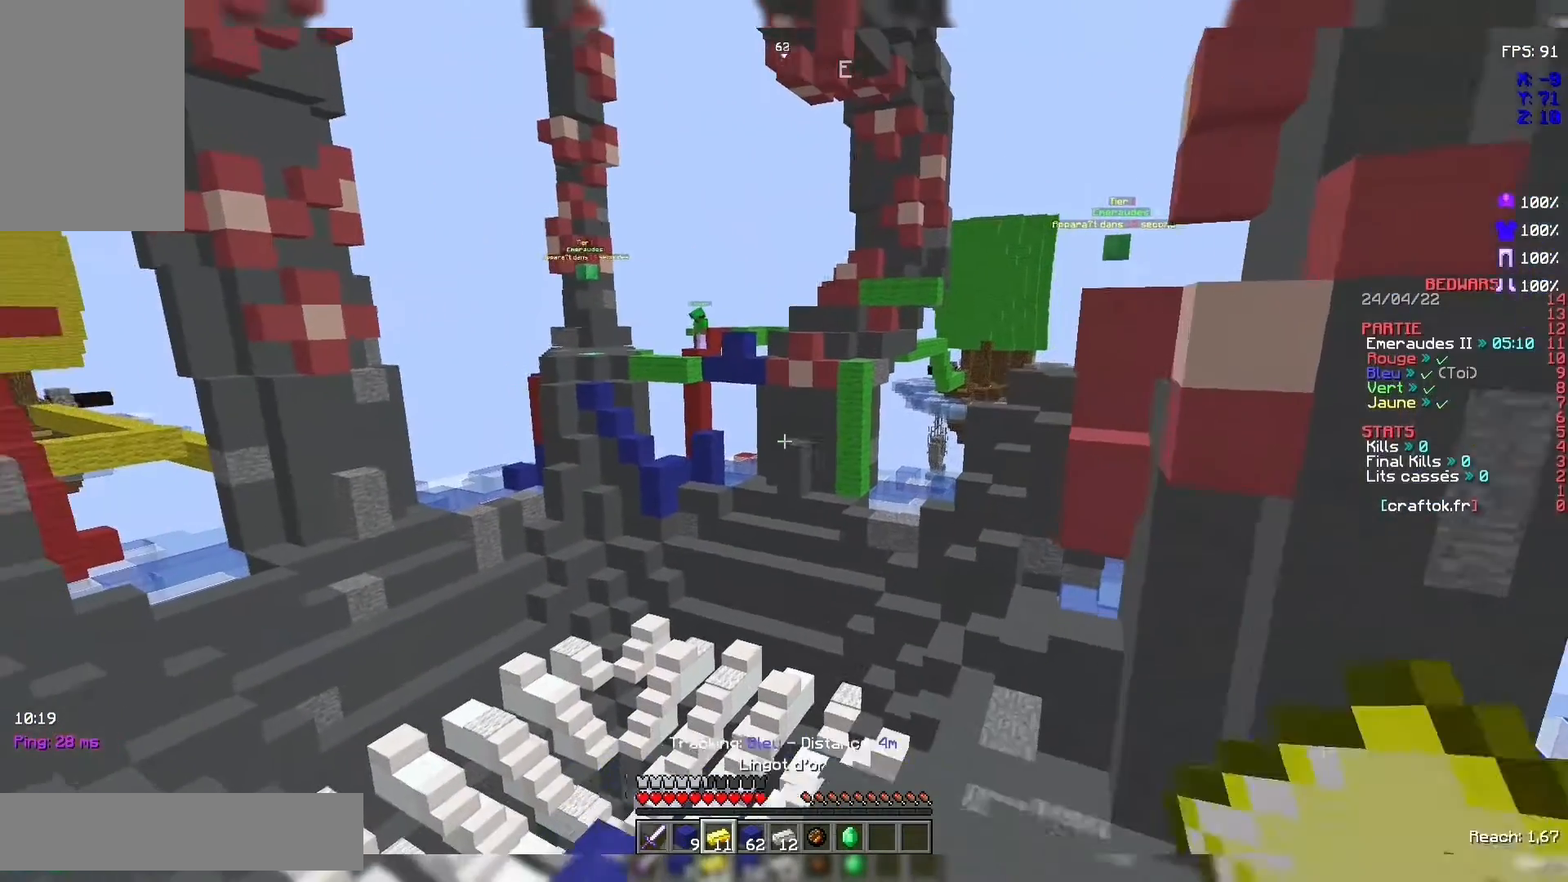
{"keys": [], "mouse": [], "events": [[100, "z", "up"]]}
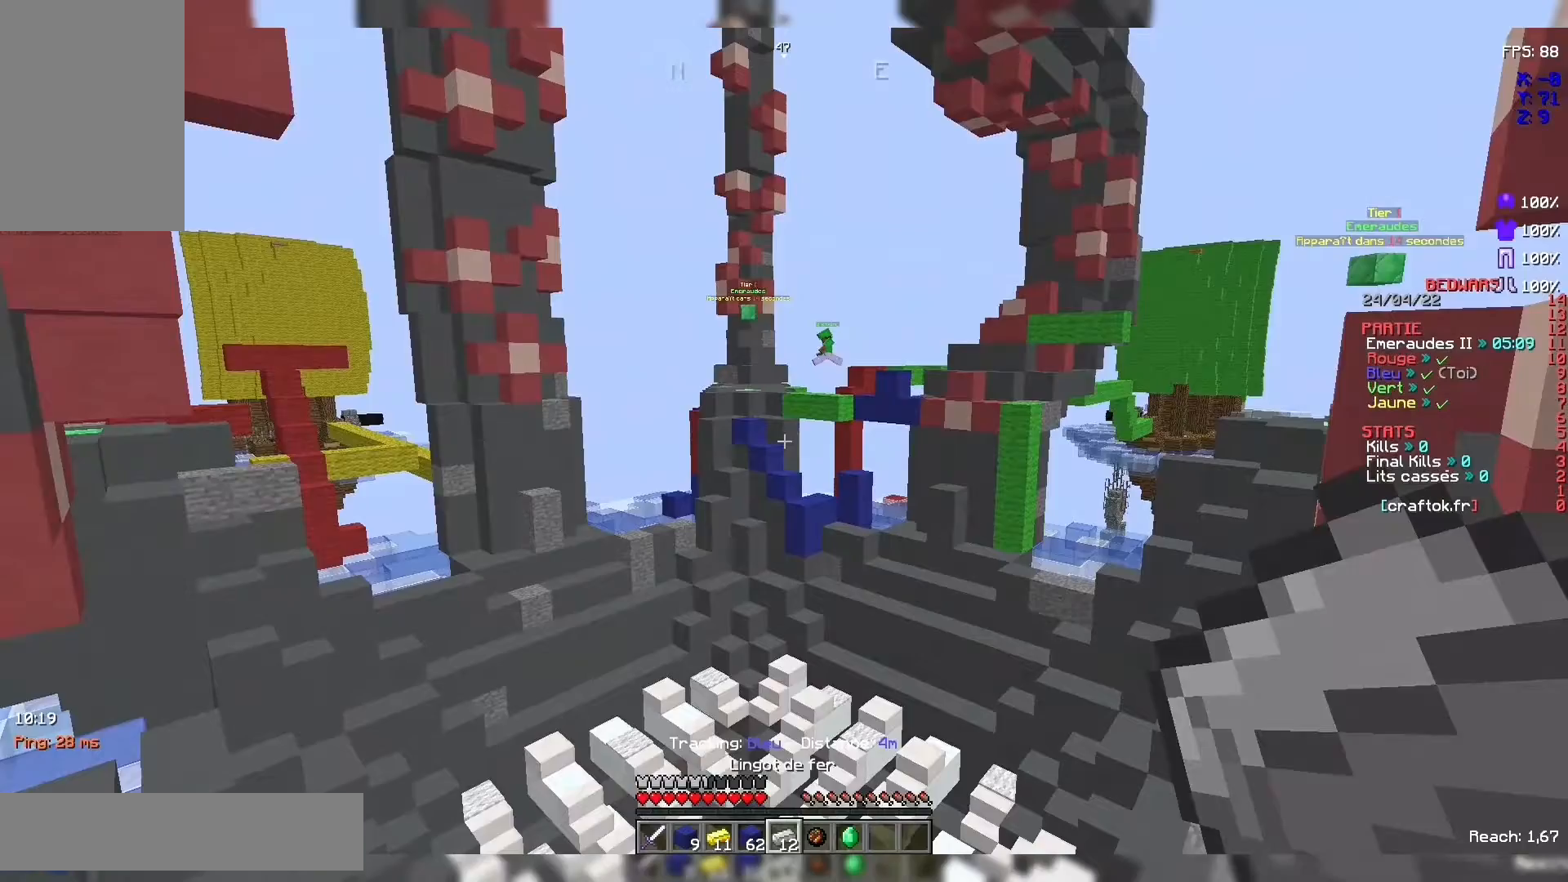
{"keys": [], "mouse": [], "events": []}
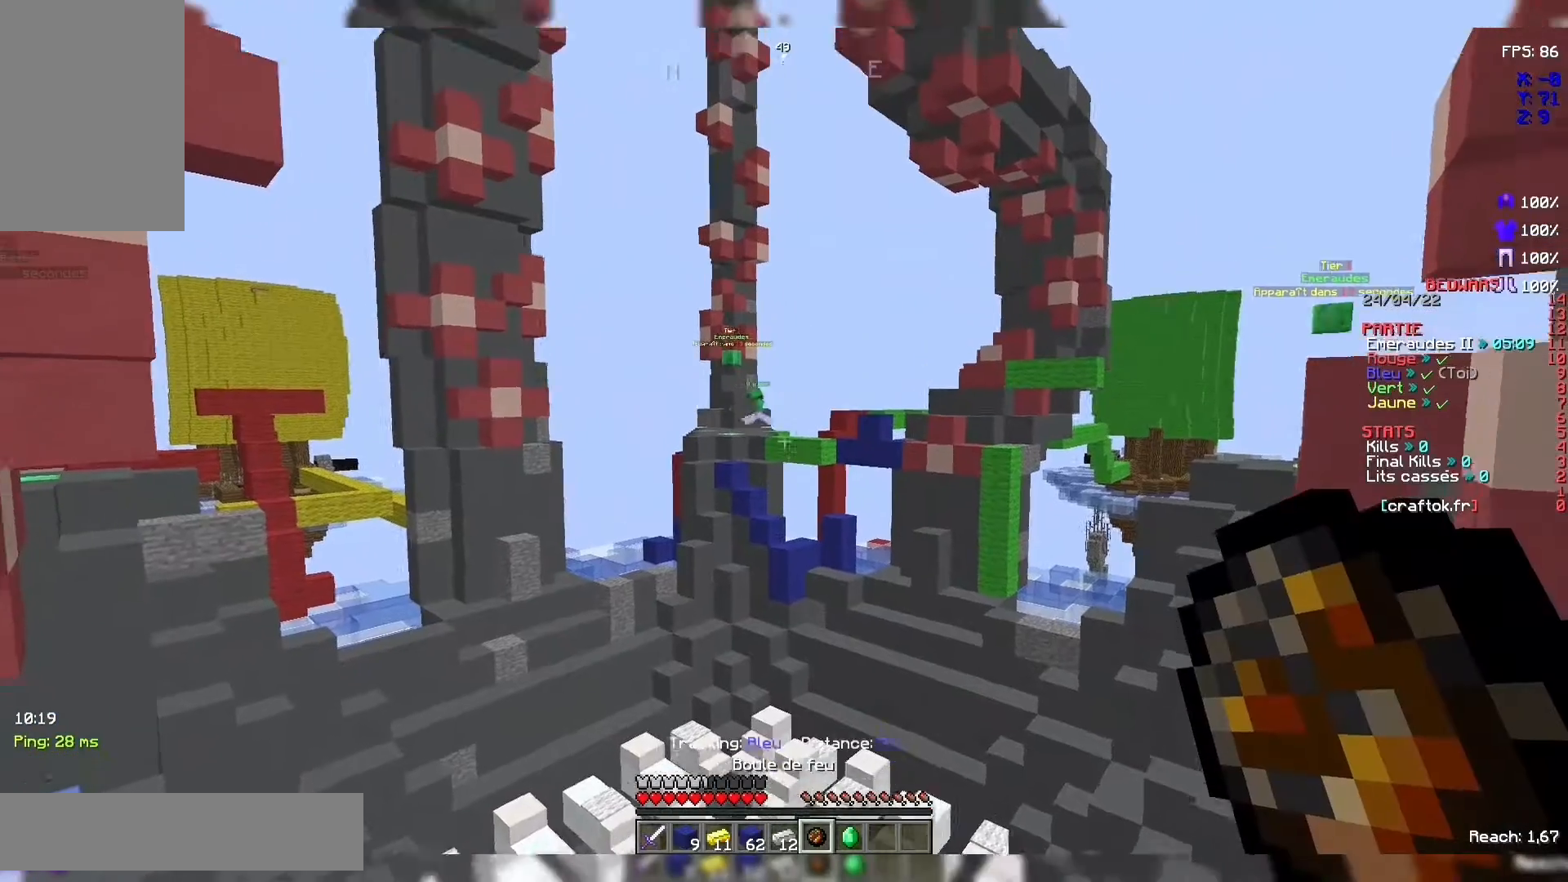
{"keys": [], "mouse": [], "events": []}
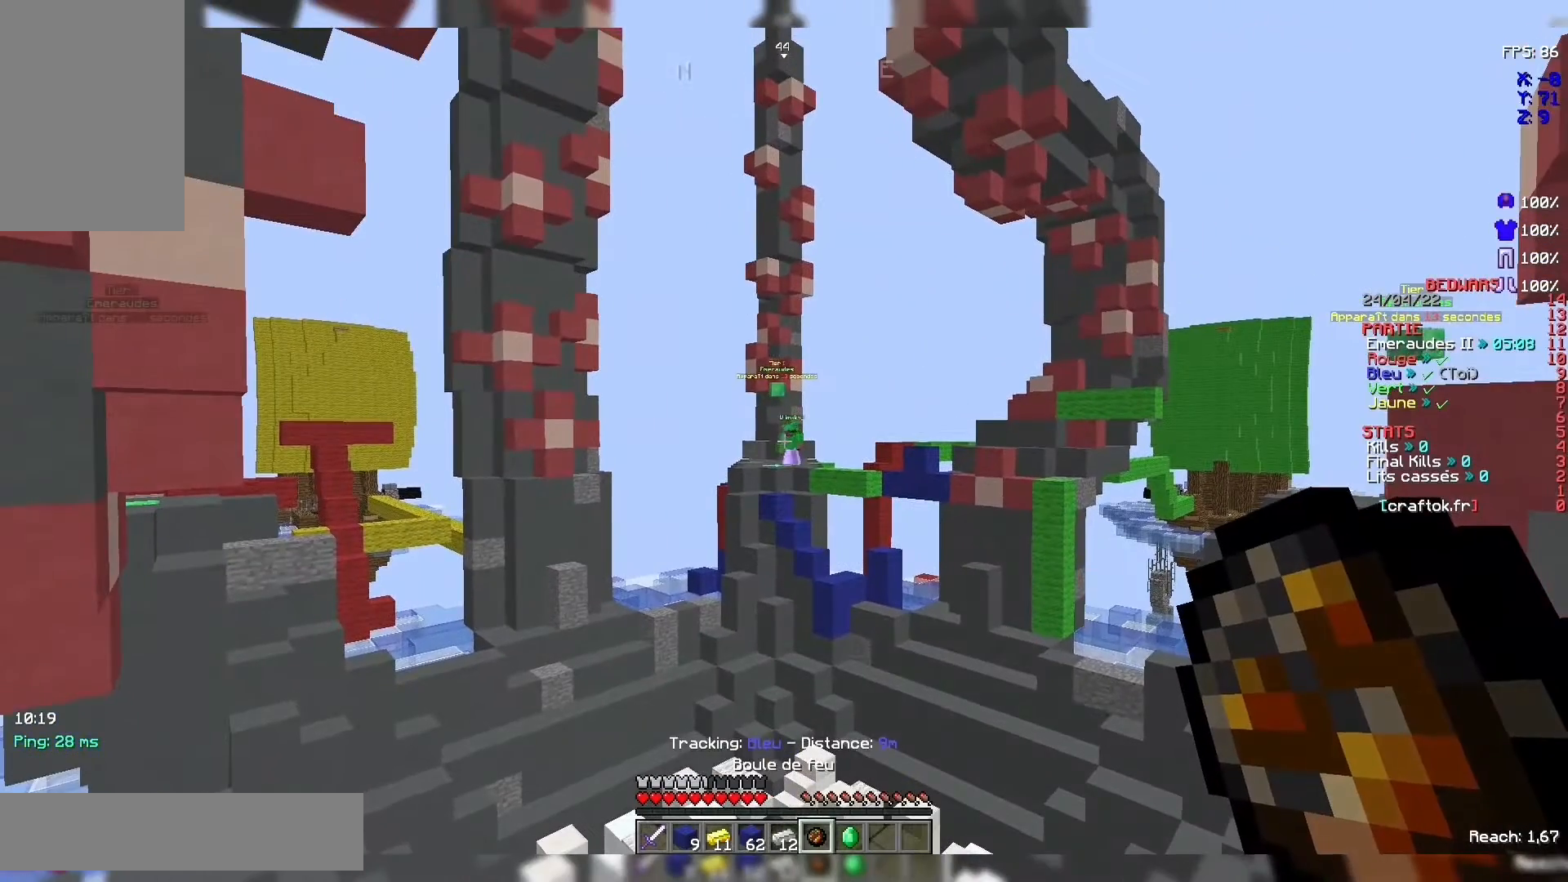
{"keys": [], "mouse": [], "events": [[400, "mouse_right", "down"], [500, "mouse_right", "up"]]}
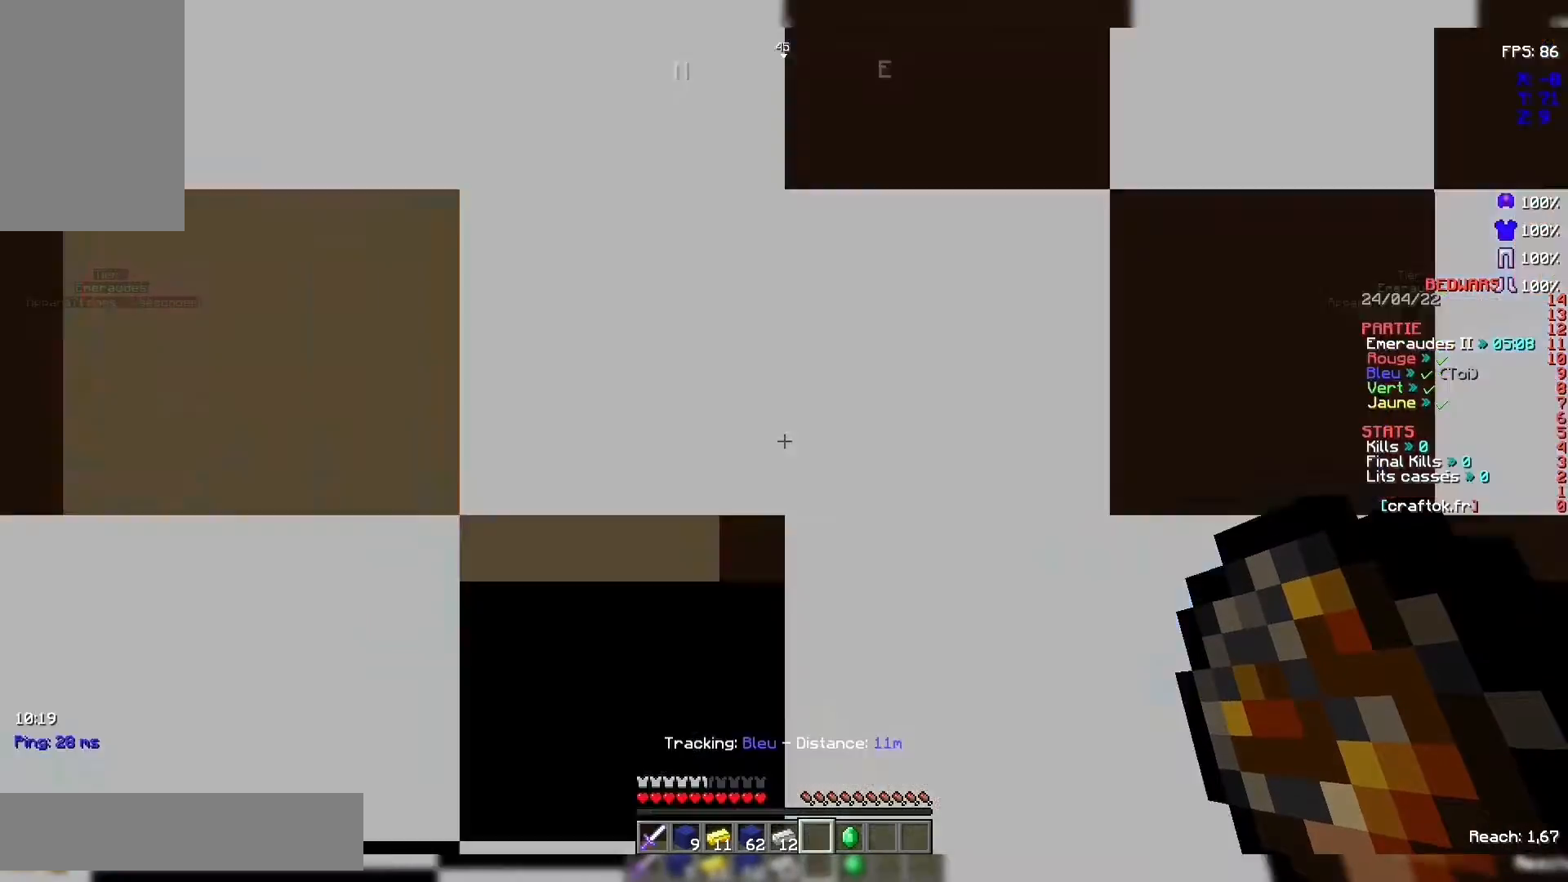
{"keys": [], "mouse": [], "events": []}